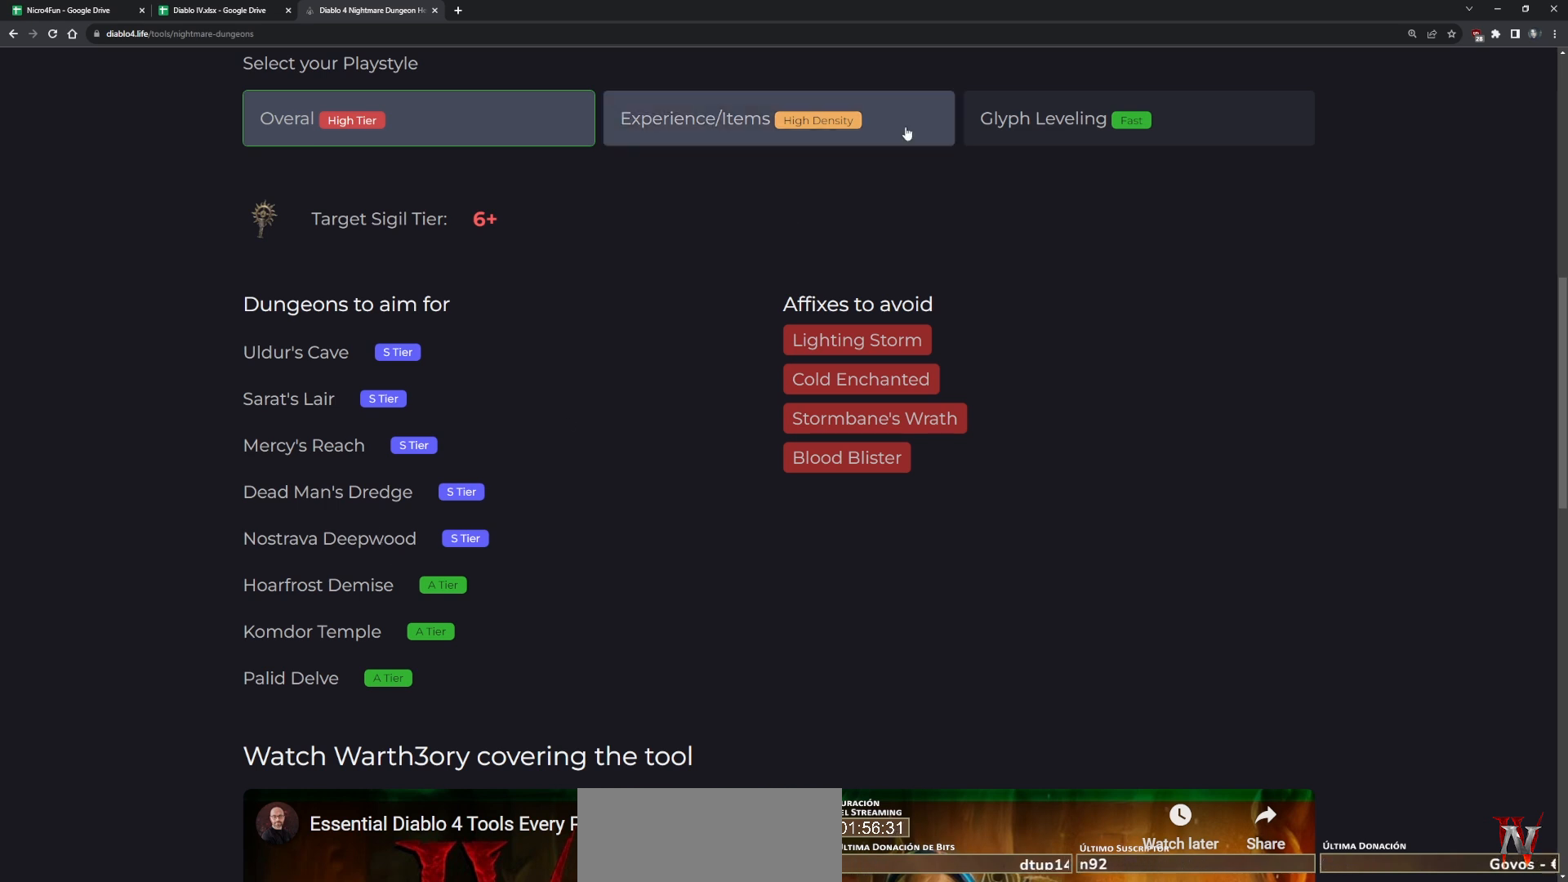
Gameplay with keyboard and mouse; each line is a JSON object with the keys and mouse buttons held at the frame after it. "events" lists presses ("down") and releases ("up") of "1", "2", "3", "4", "a", "caps_lock", "ctrl", "d", "down", "e", "escape", "f", "left", "q", "r", "right", "s", "shift", "space", "tab", "tilde", "up", "w", "mouse_left", "mouse_wheel" and "mouse_right" between this image and that frame as [ms after this image, input, new state], when the widget could be followed in between. "mouse_left", "mouse_wheel", "mouse_right" = the "left", "wheel", "right" buttons of the "mouse" list. No other keys are recorded. "wheel" means that the mouse wheel is clicked or scrolled. Not read: mouse_move.
{"keys": [], "mouse": ["left"], "events": [[400, "mouse_left", "down"]]}
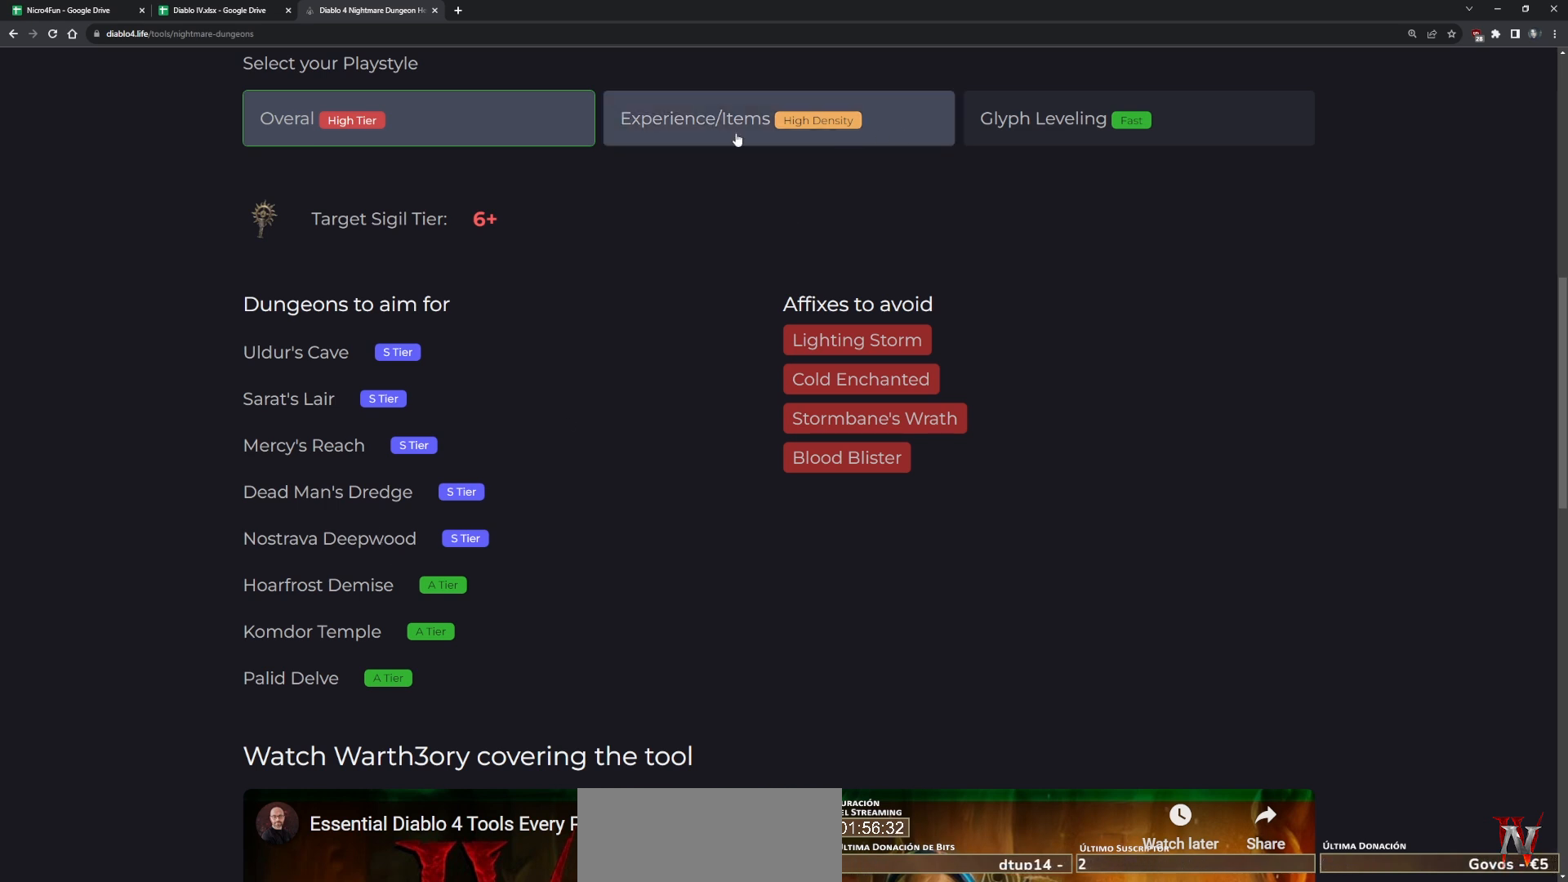
{"keys": [], "mouse": [], "events": [[40, "mouse_left", "up"]]}
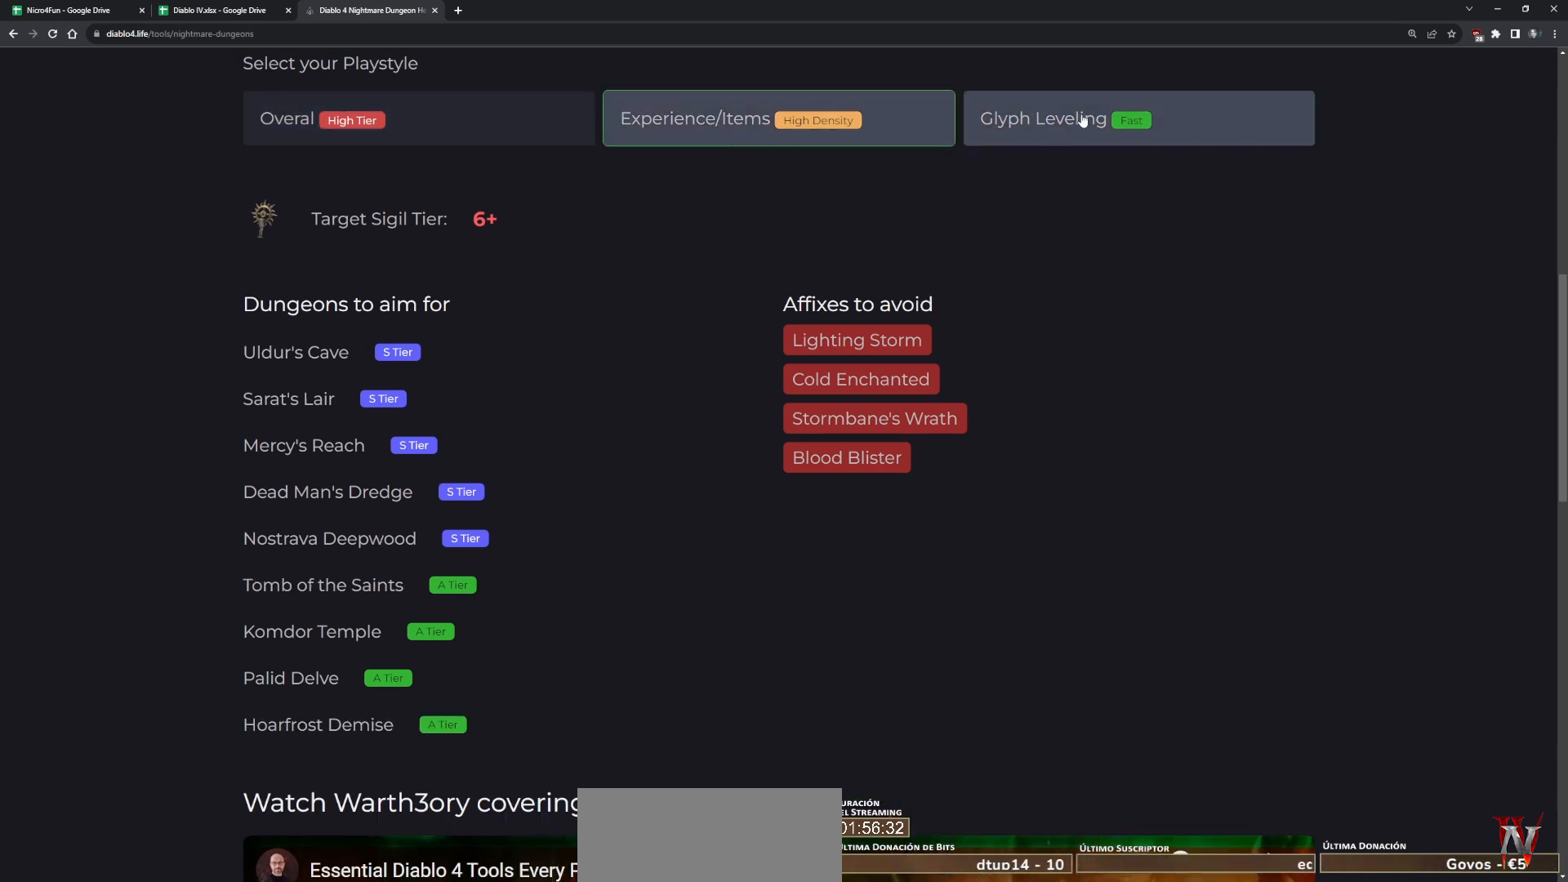
{"keys": [], "mouse": [], "events": []}
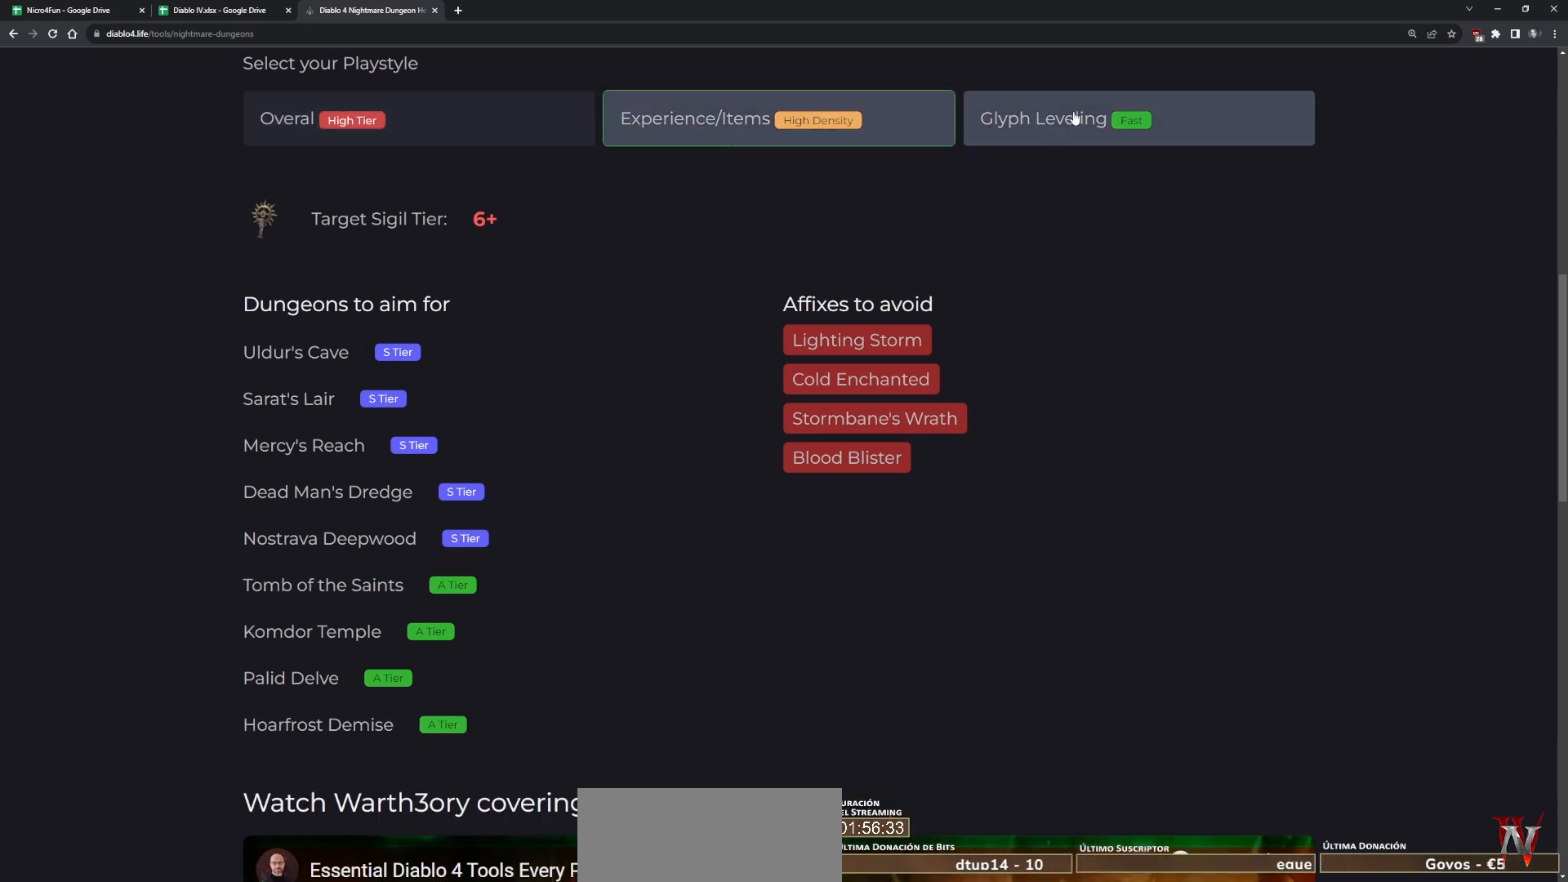
{"keys": [], "mouse": [], "events": [[240, "mouse_left", "down"], [360, "mouse_left", "up"]]}
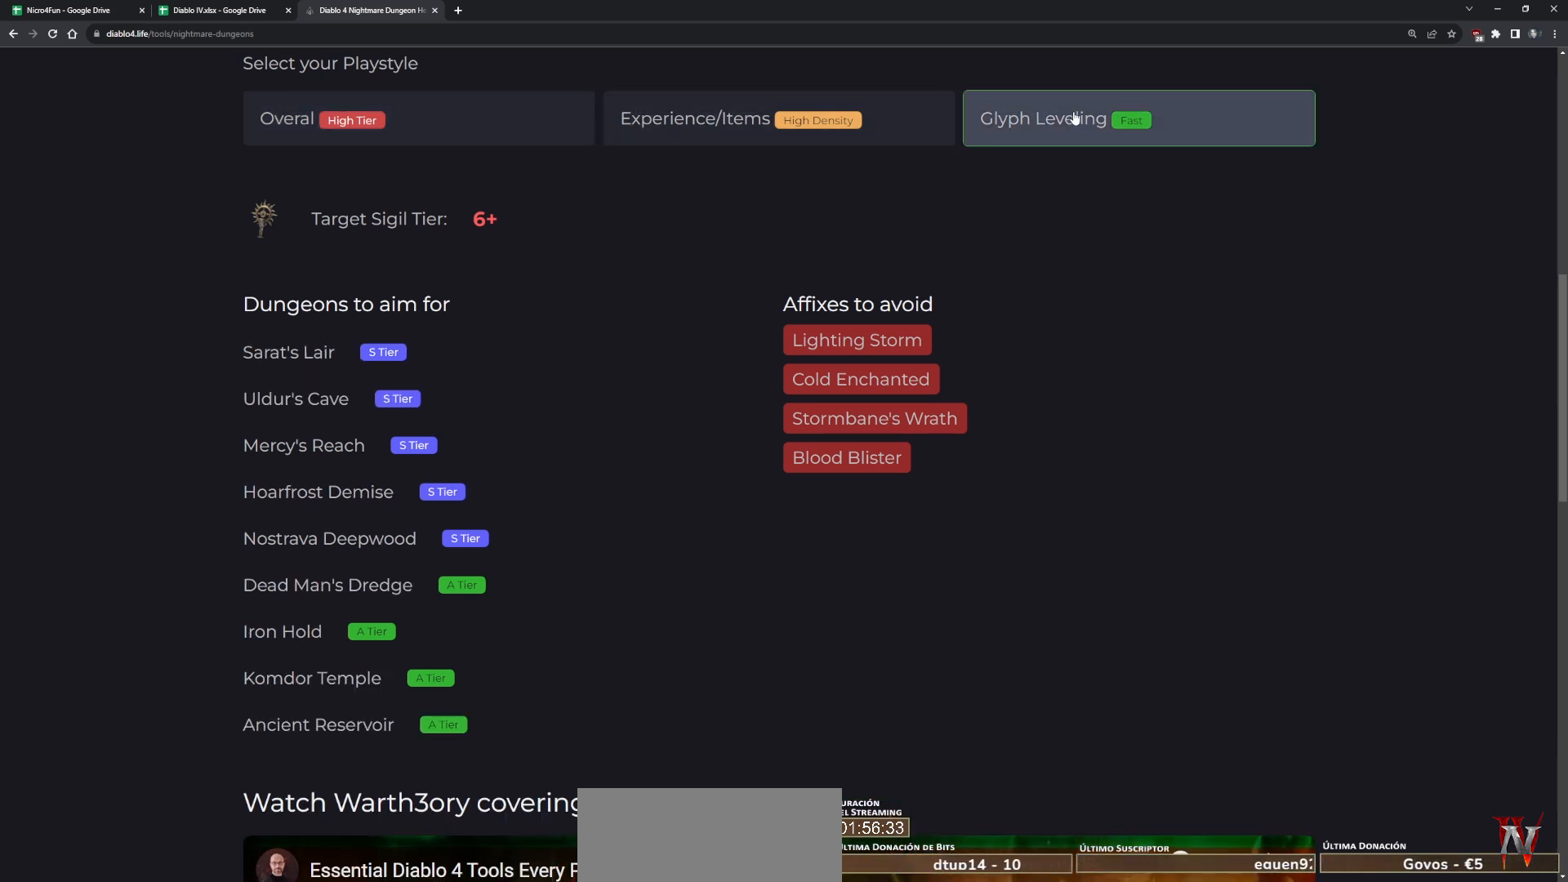
{"keys": [], "mouse": [], "events": []}
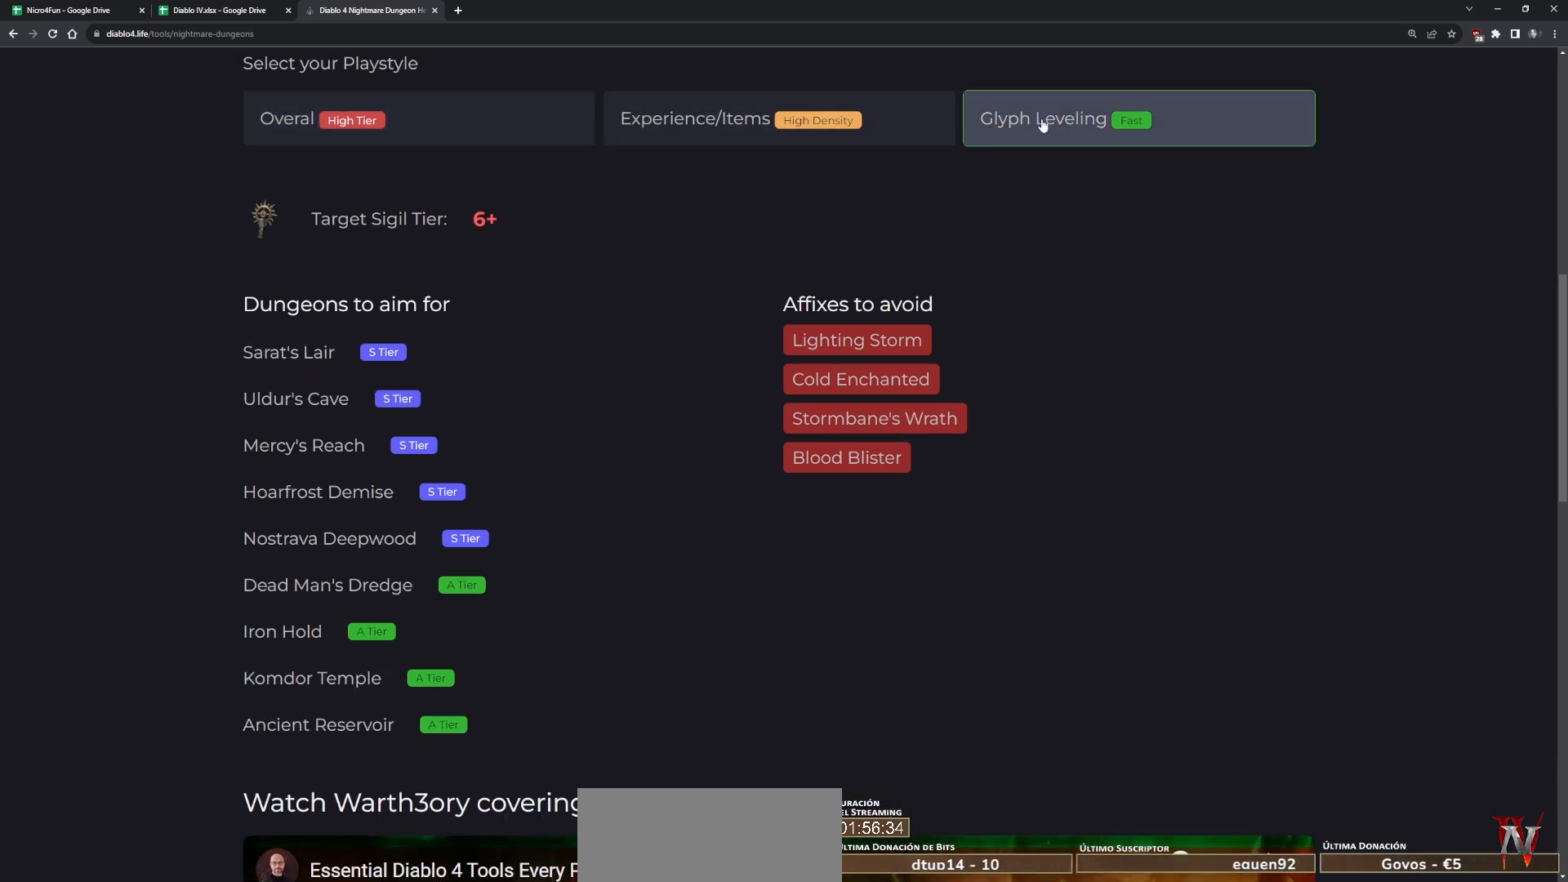
{"keys": [], "mouse": [], "events": []}
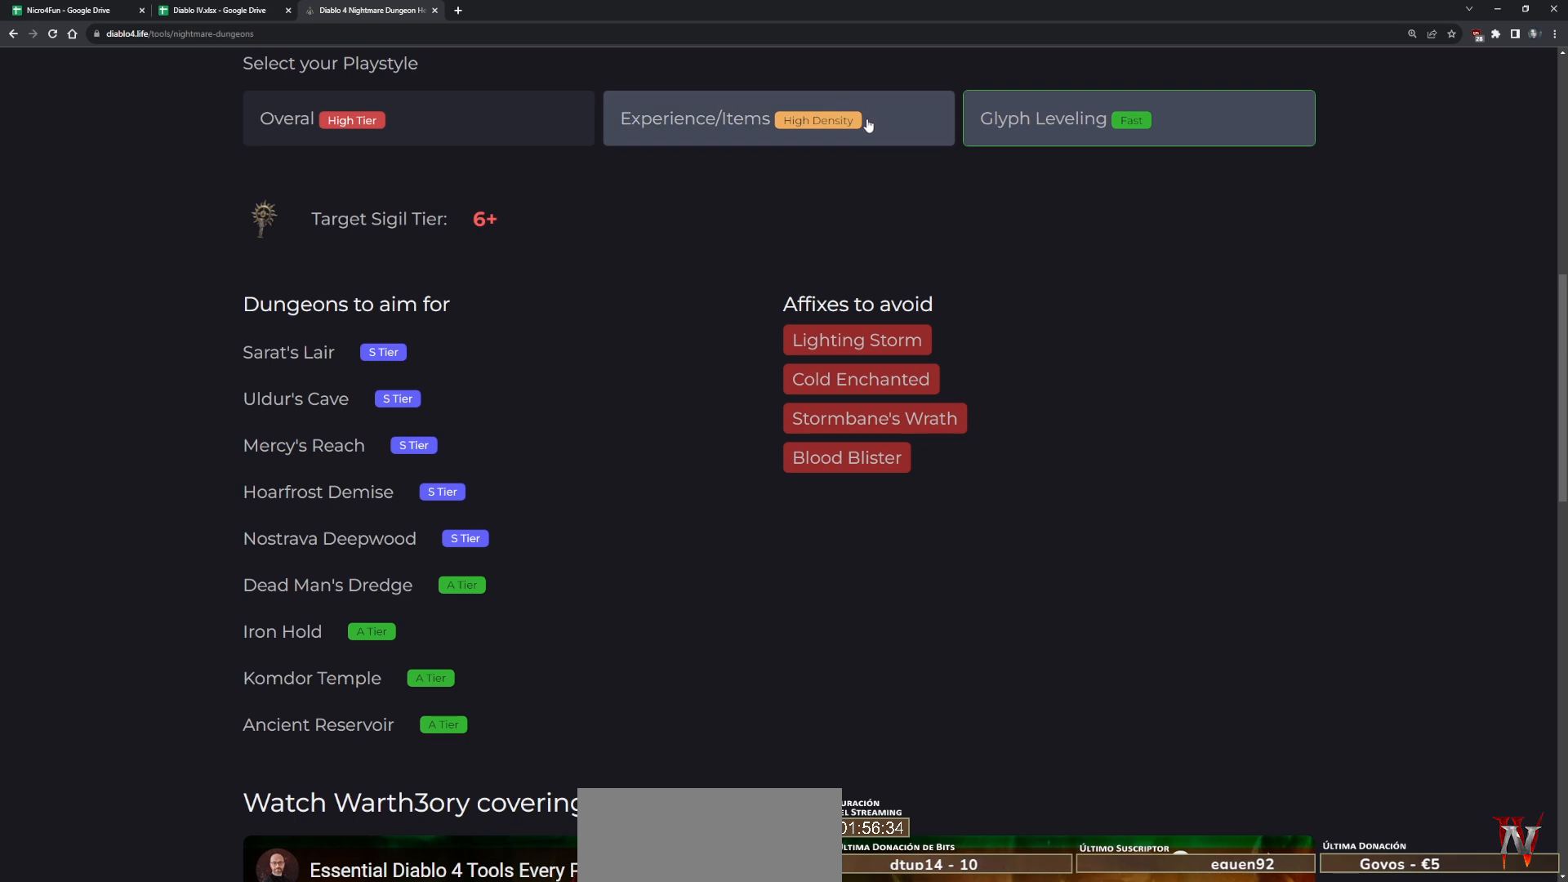
{"keys": [], "mouse": [], "events": []}
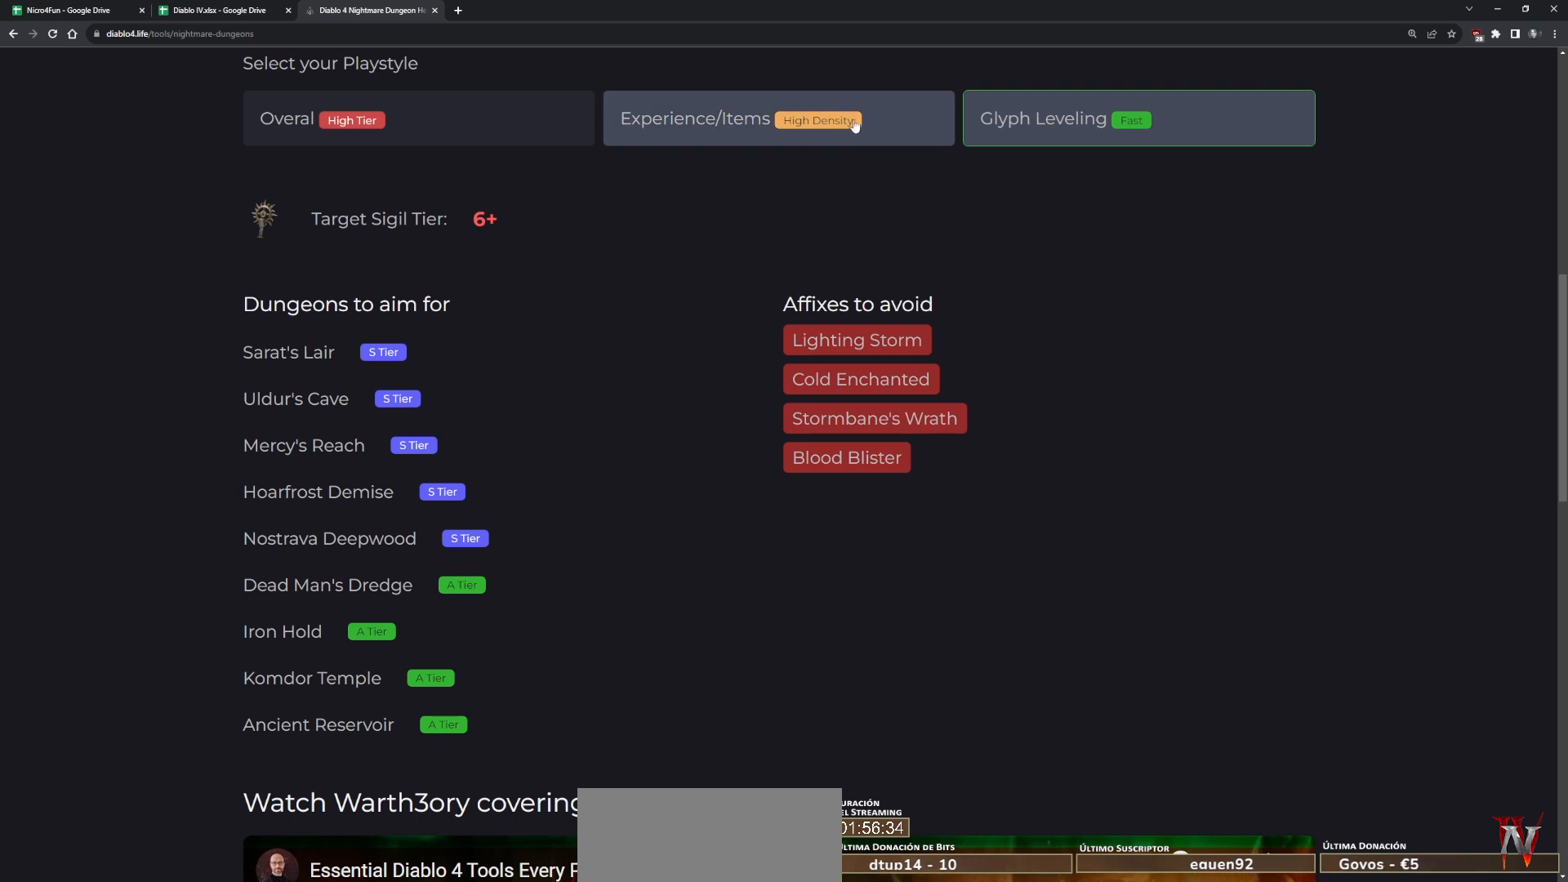
{"keys": [], "mouse": [], "events": []}
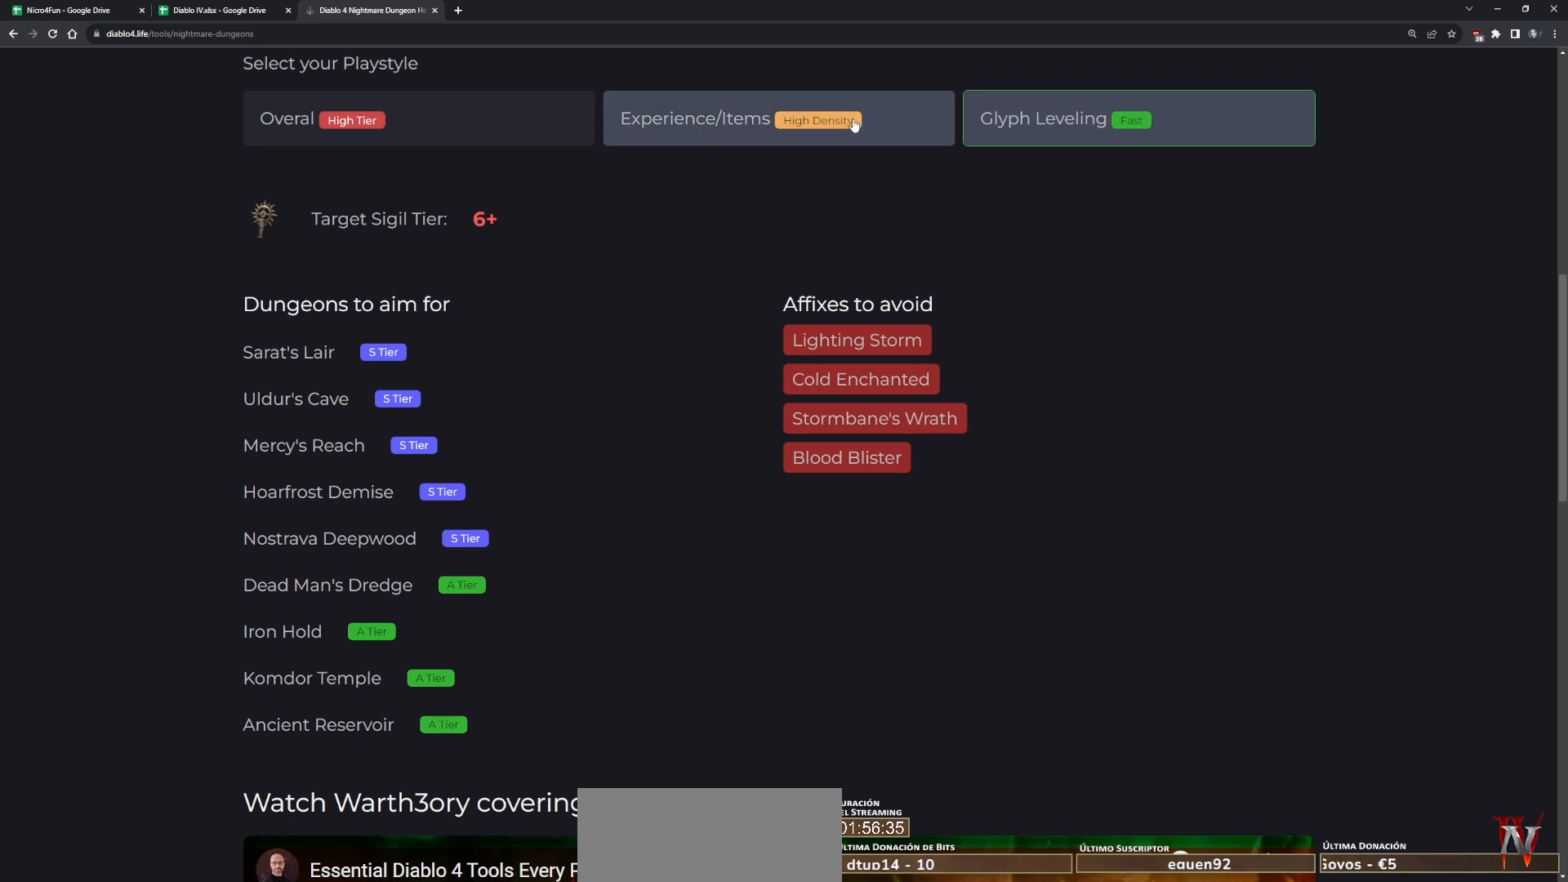
{"keys": [], "mouse": [], "events": []}
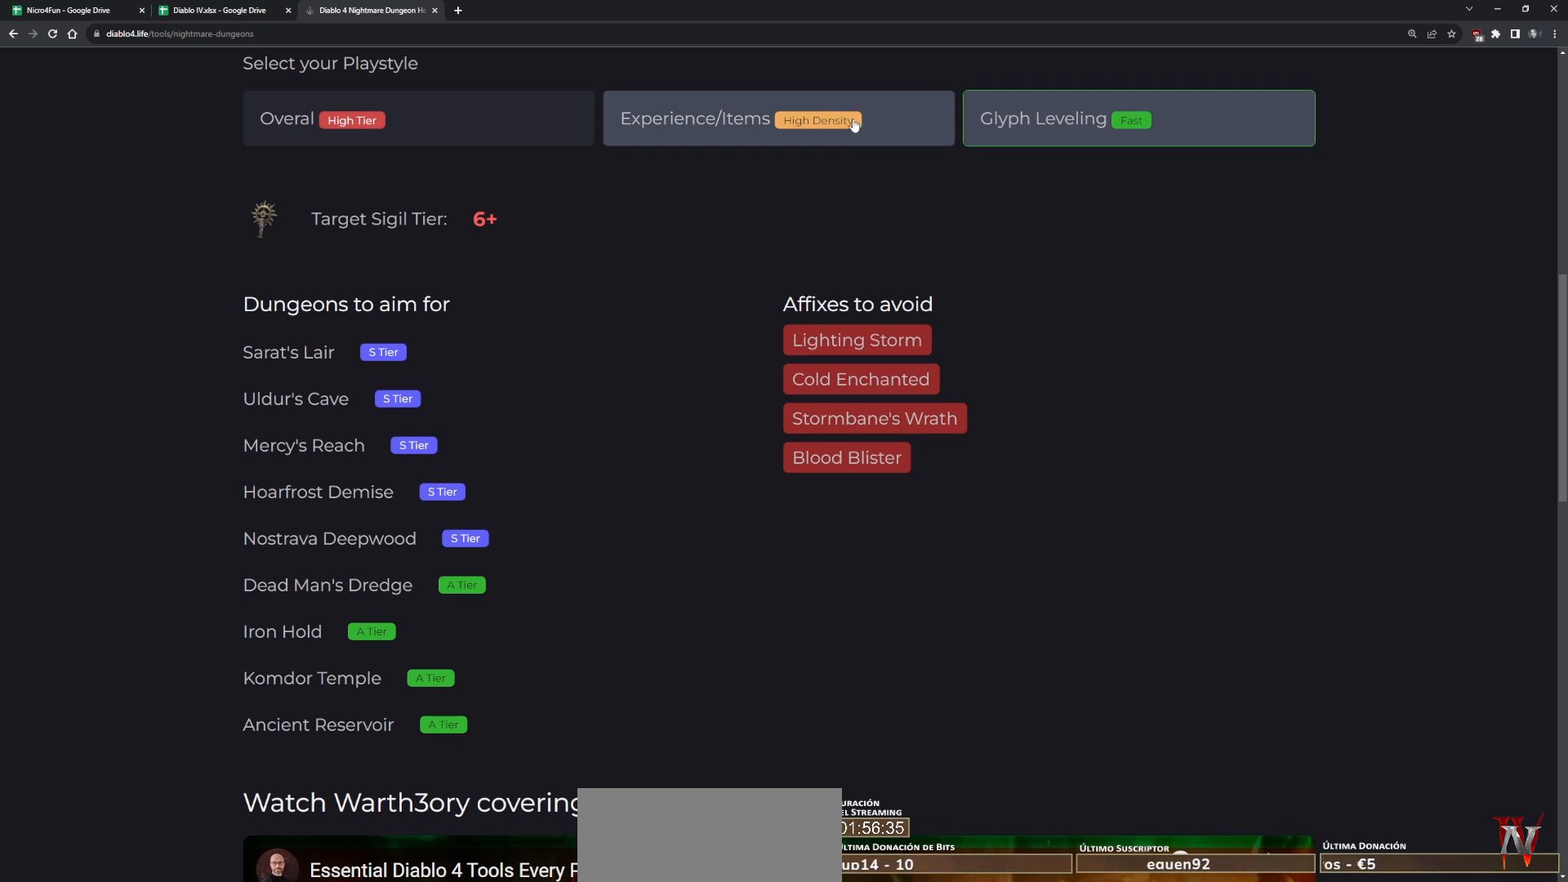
{"keys": [], "mouse": [], "events": []}
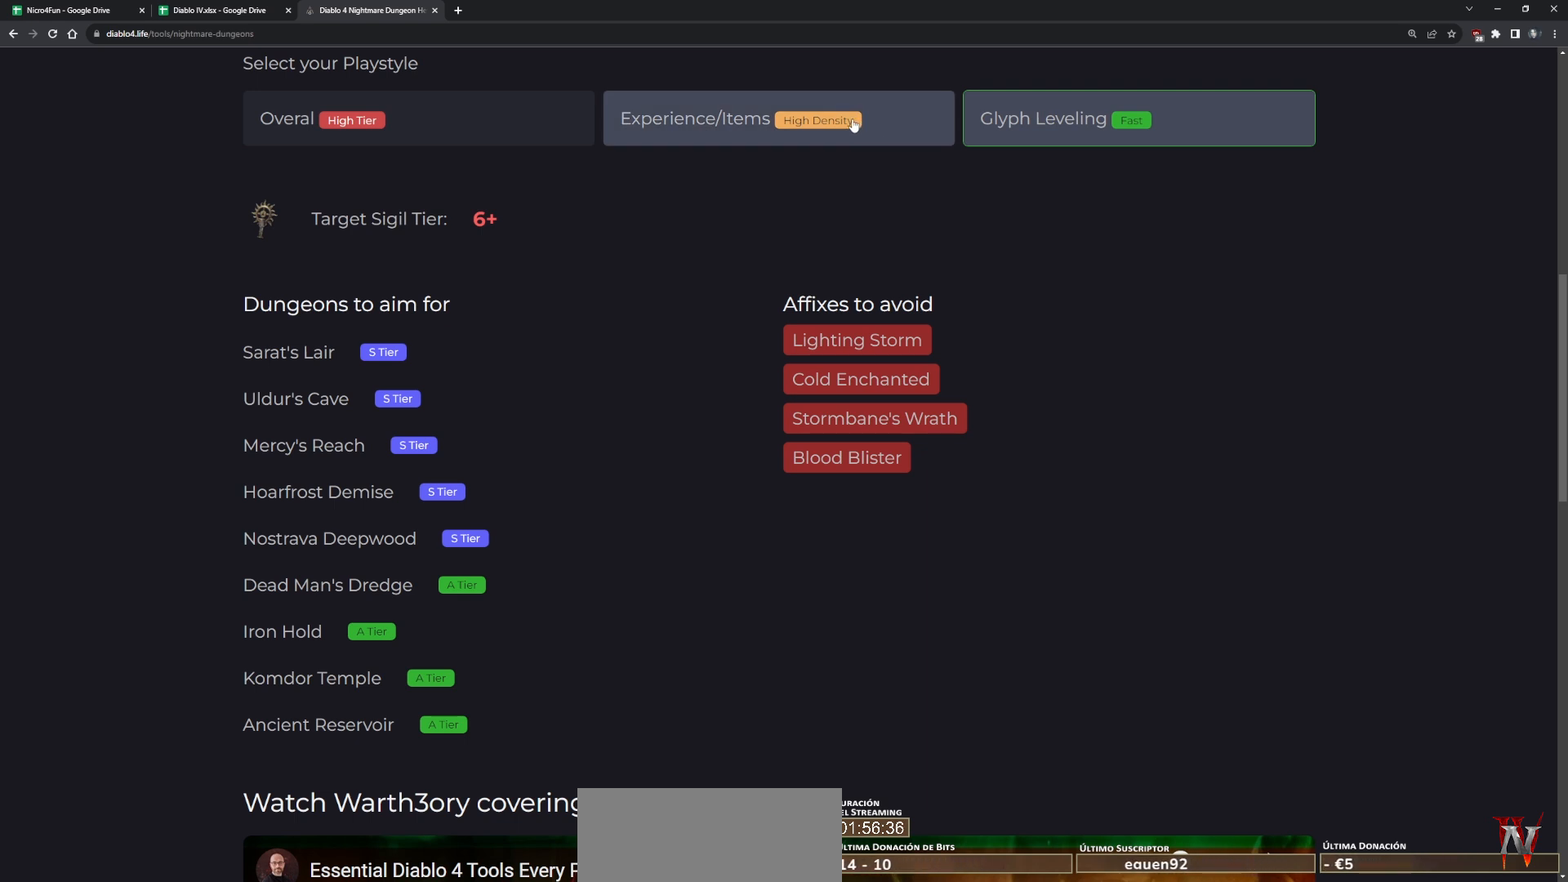
{"keys": [], "mouse": ["left"], "events": [[480, "mouse_left", "down"]]}
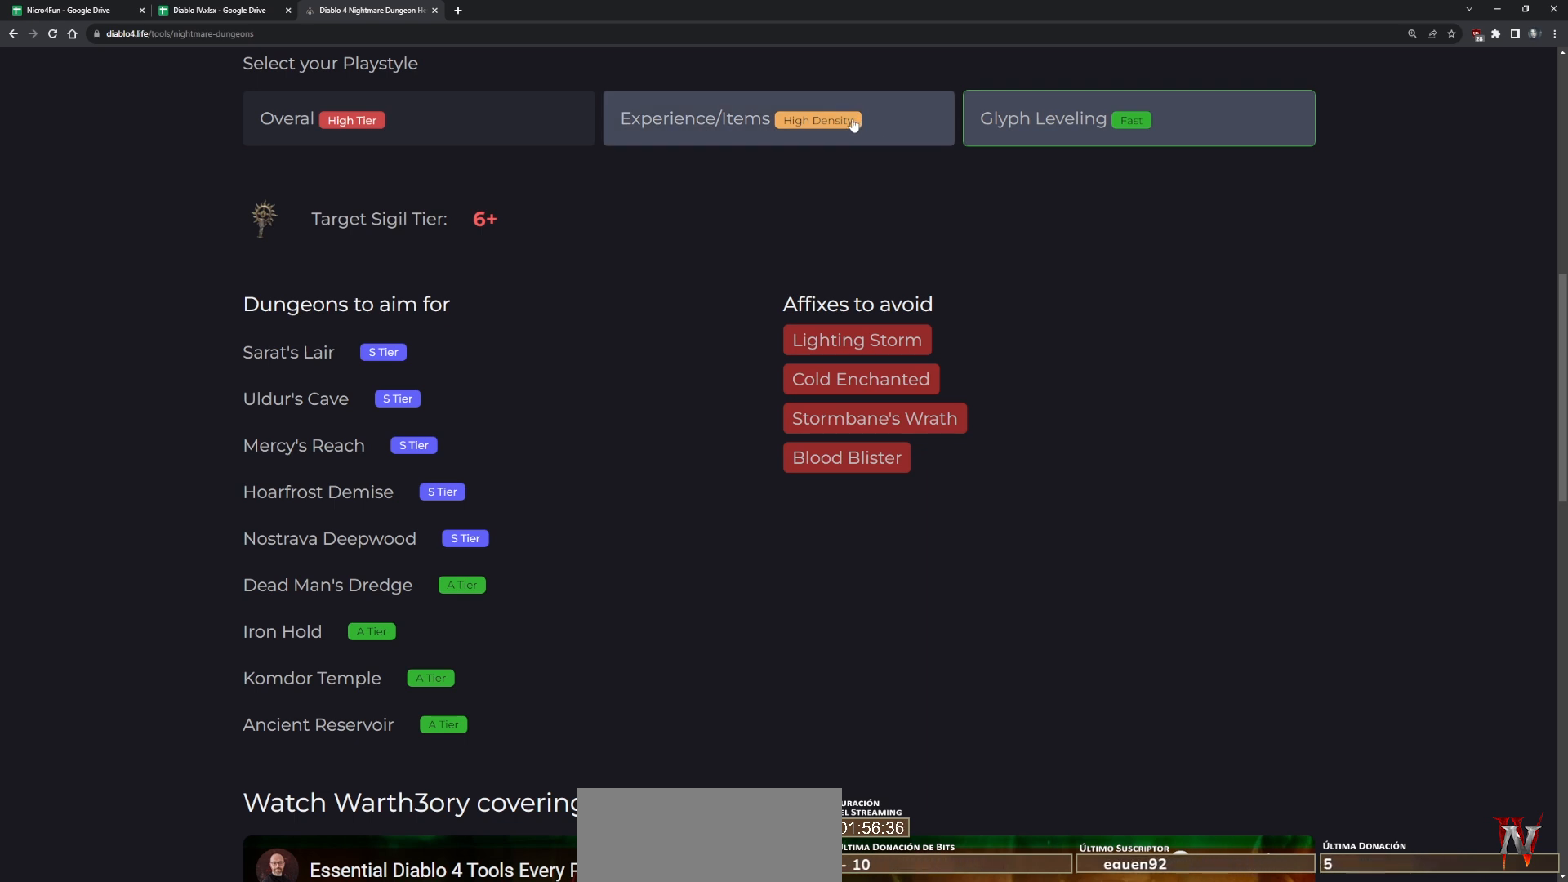
{"keys": [], "mouse": [], "events": [[80, "mouse_left", "up"]]}
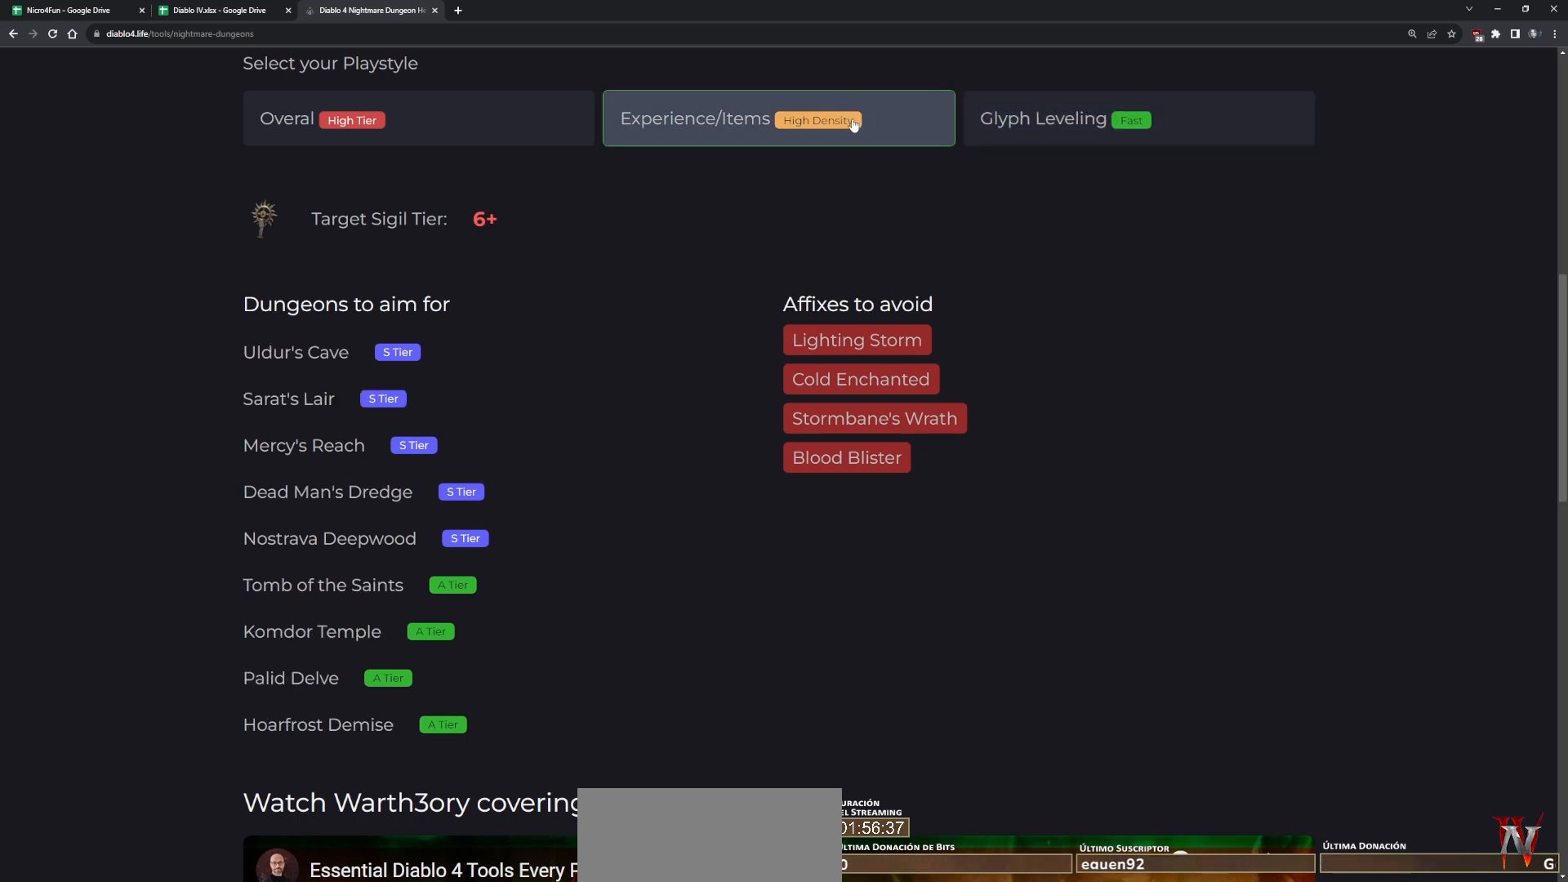
{"keys": [], "mouse": [], "events": [[280, "mouse_left", "down"], [400, "mouse_left", "up"]]}
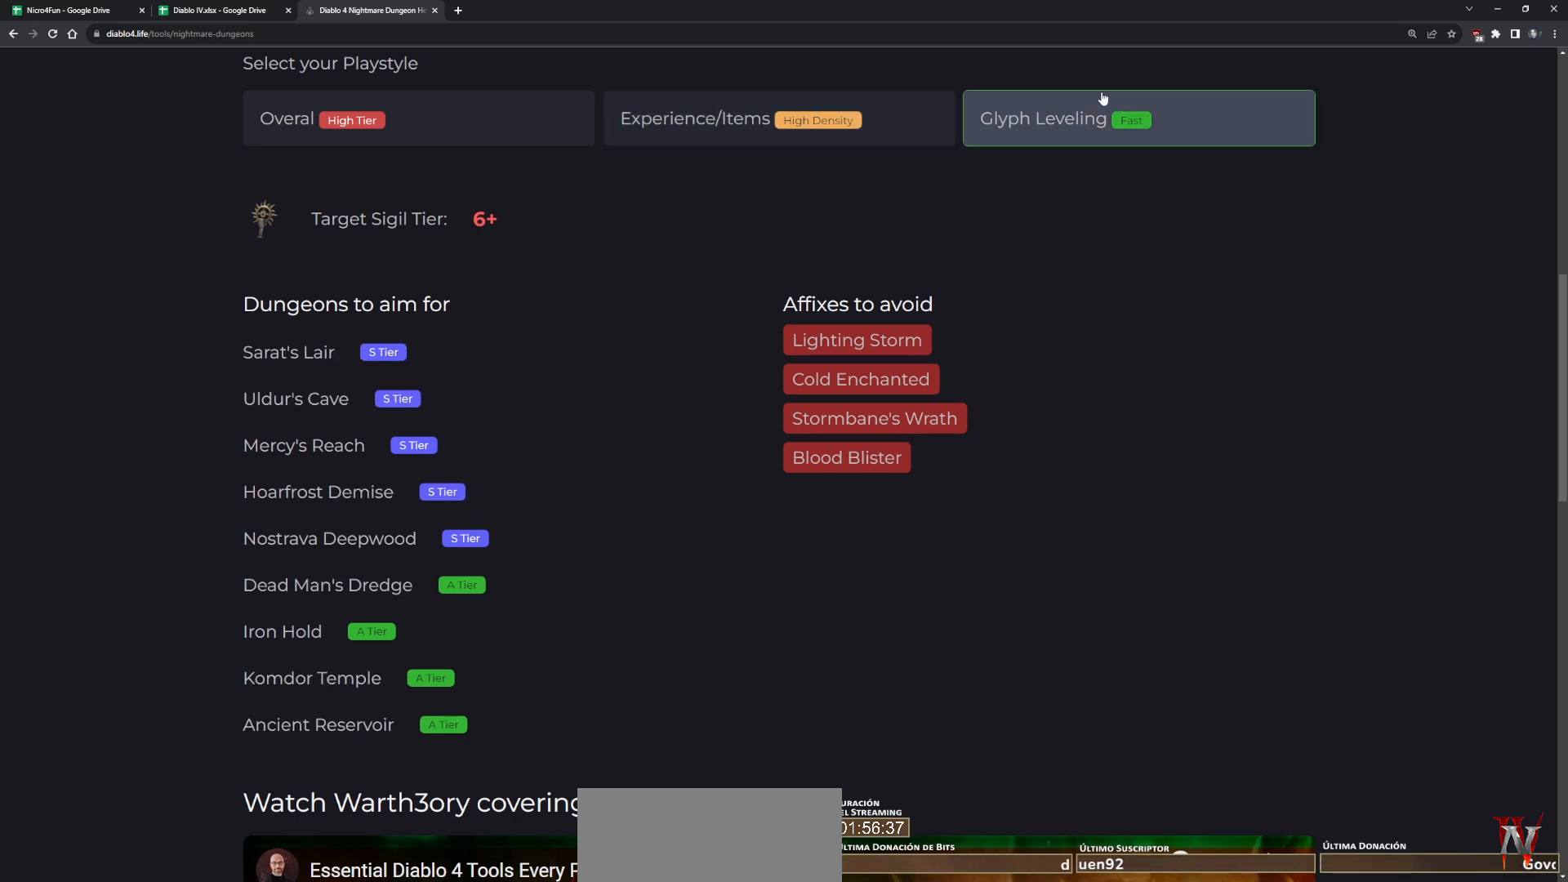
{"keys": [], "mouse": [], "events": []}
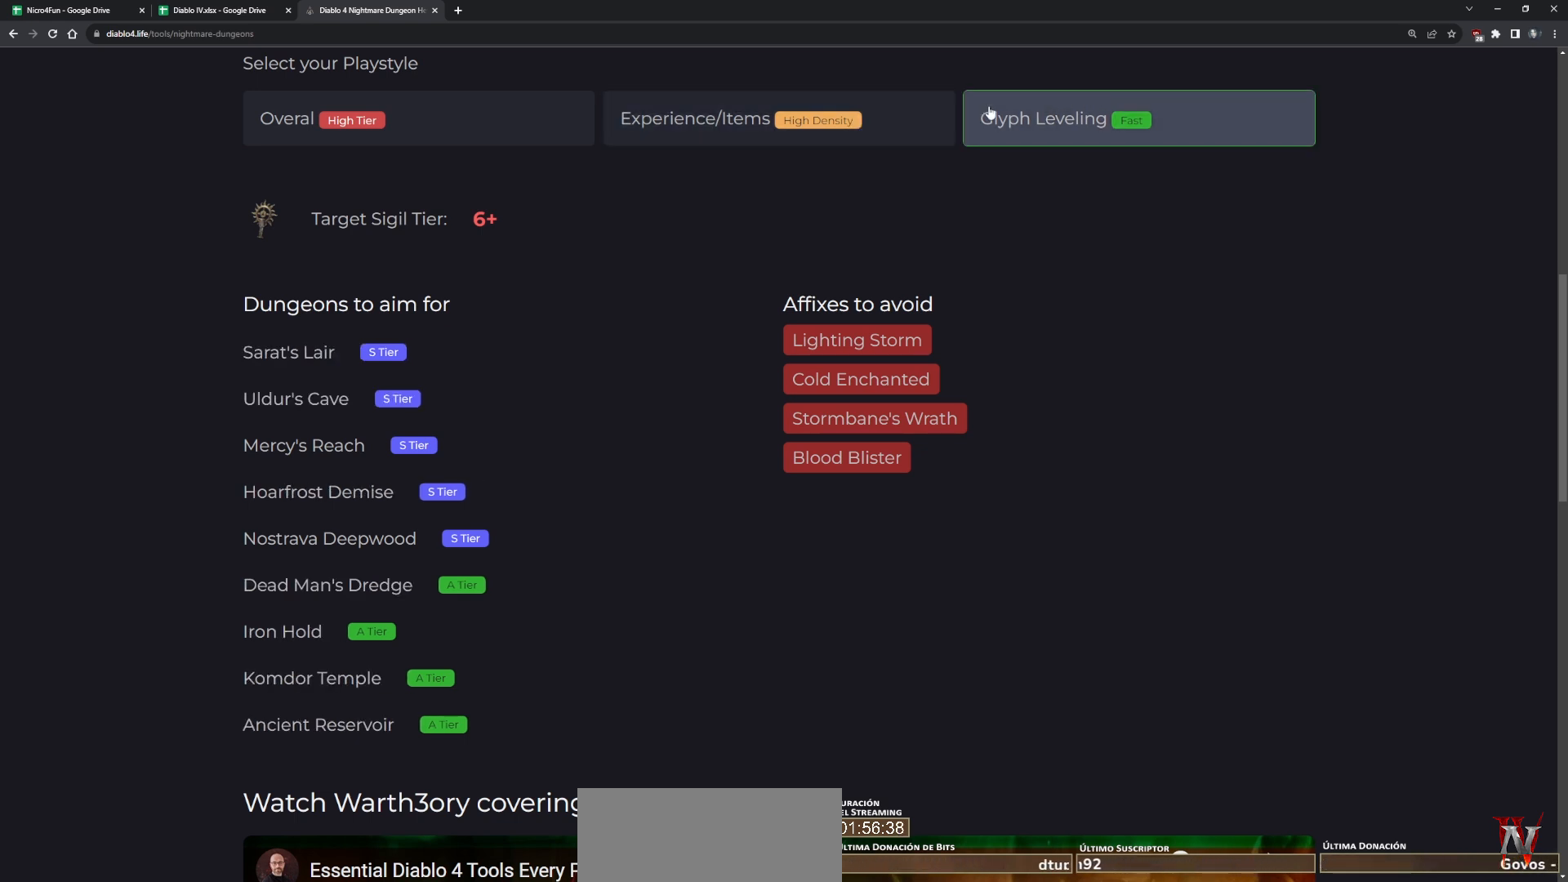
{"keys": [], "mouse": ["left"], "events": [[480, "mouse_left", "down"]]}
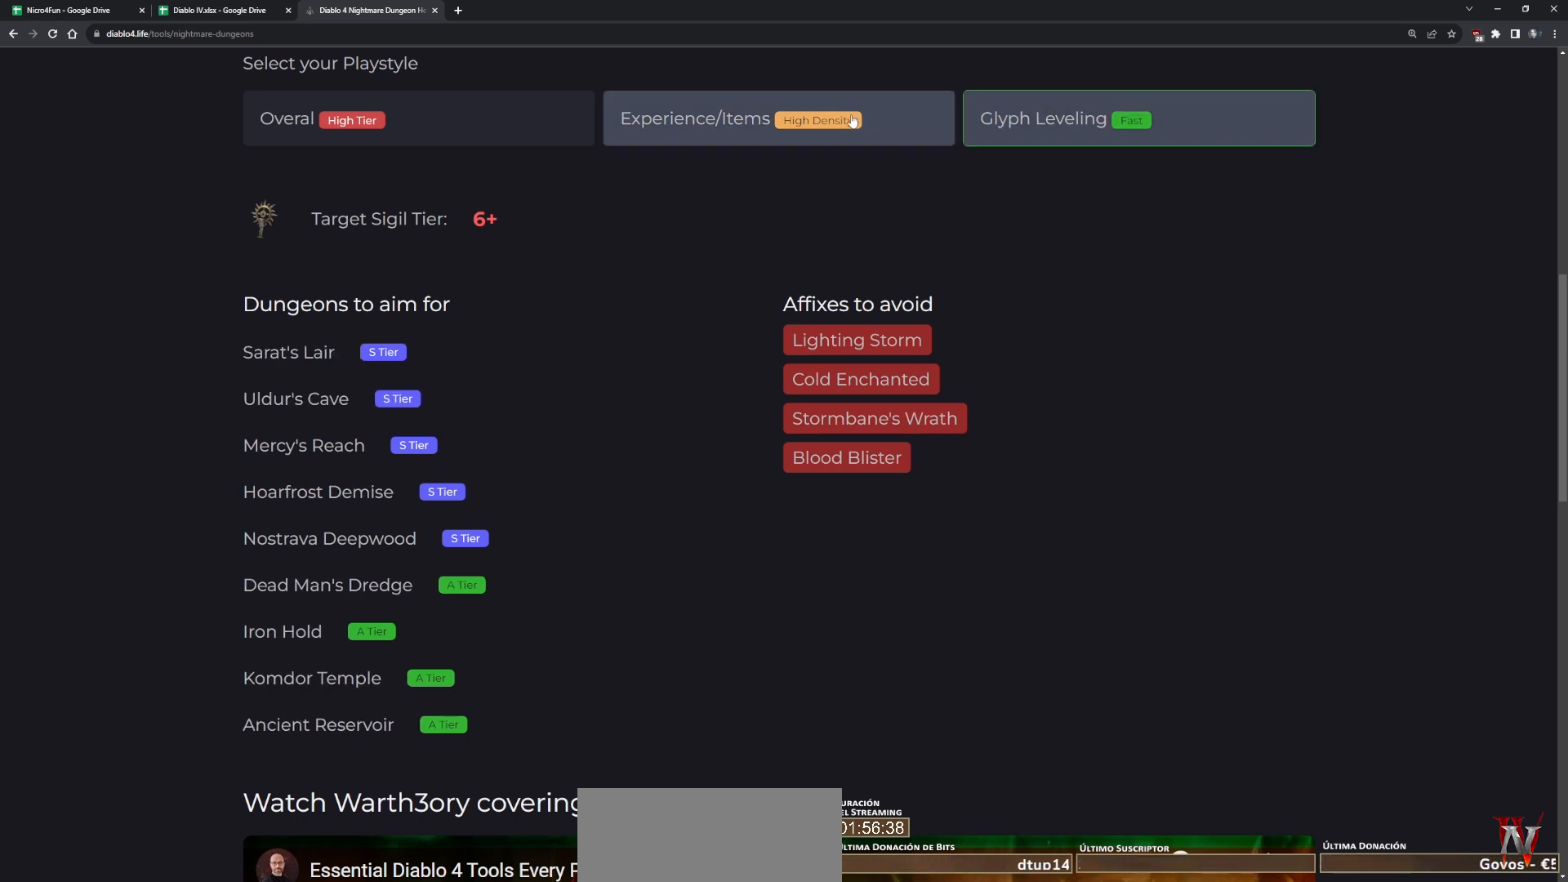
{"keys": [], "mouse": [], "events": [[160, "mouse_left", "up"]]}
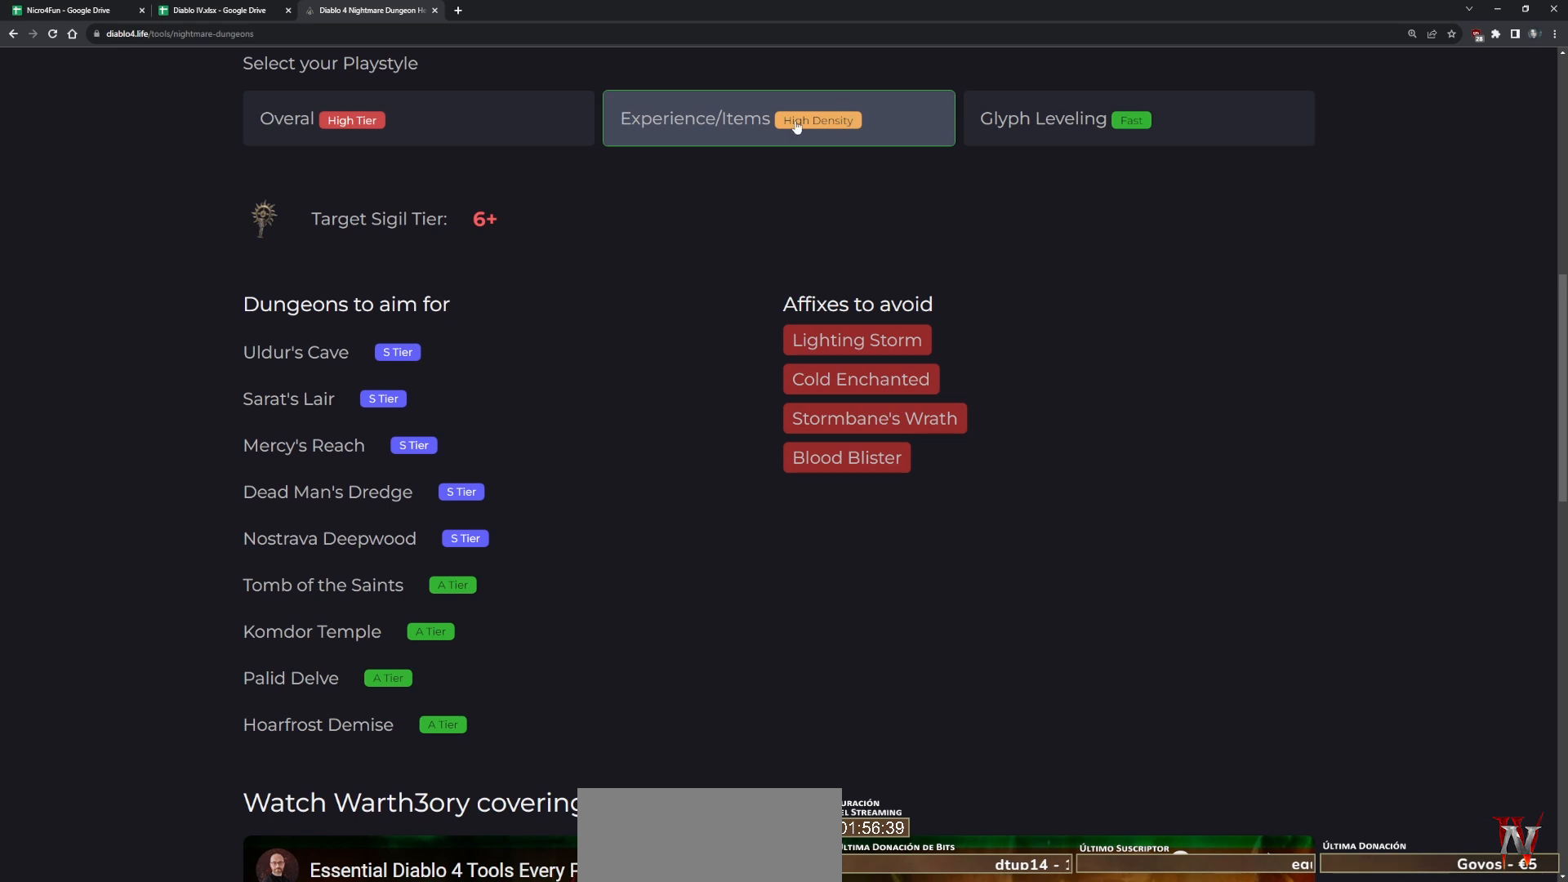
{"keys": [], "mouse": [], "events": []}
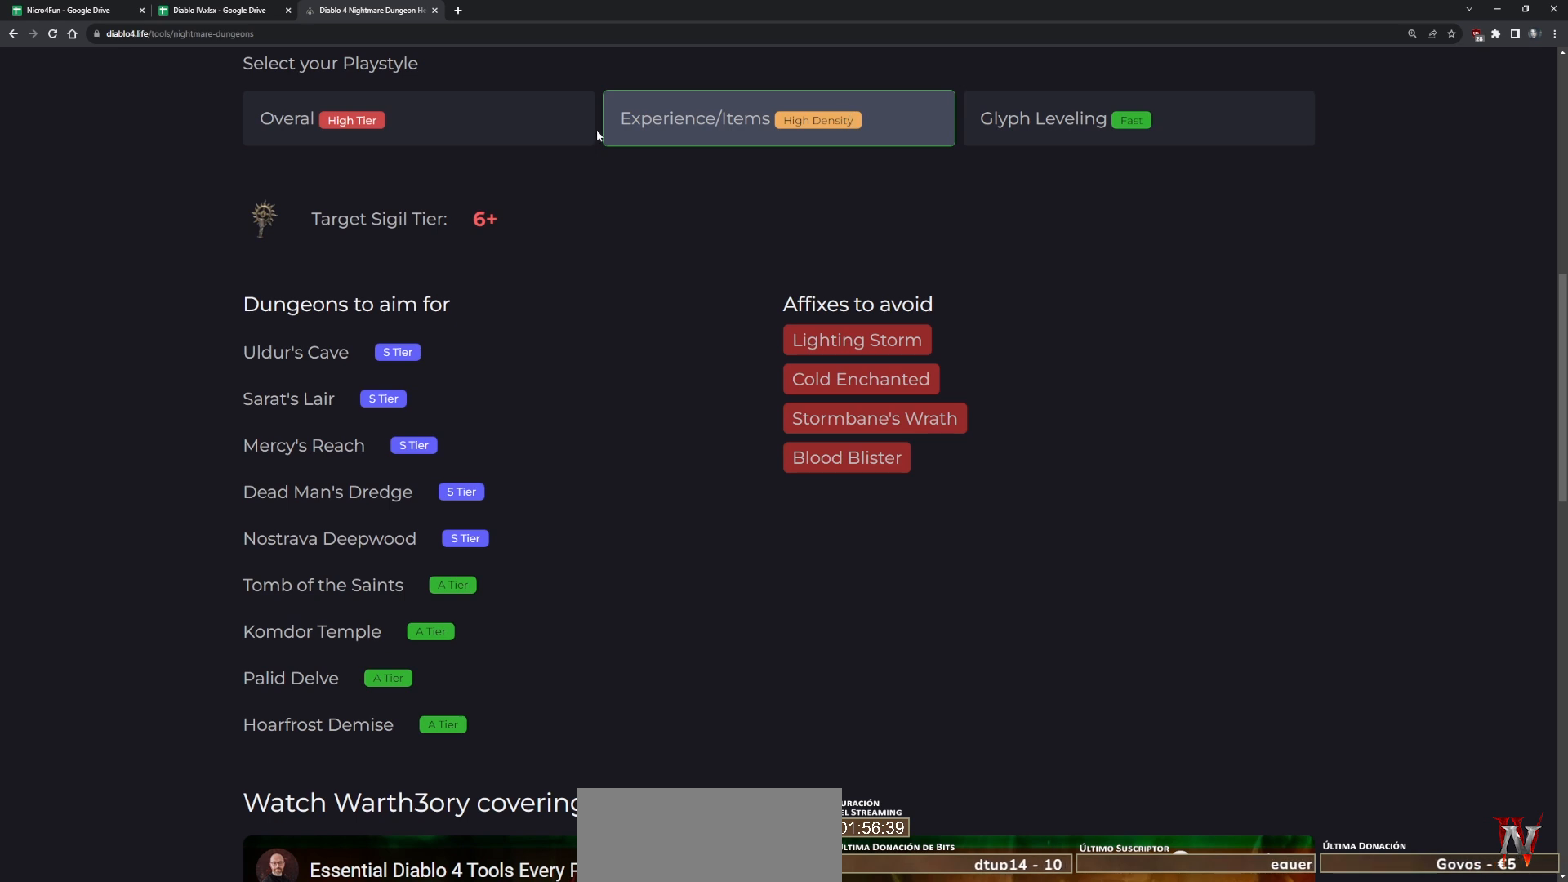
{"keys": [], "mouse": [], "events": [[360, "mouse_left", "down"], [480, "mouse_left", "up"]]}
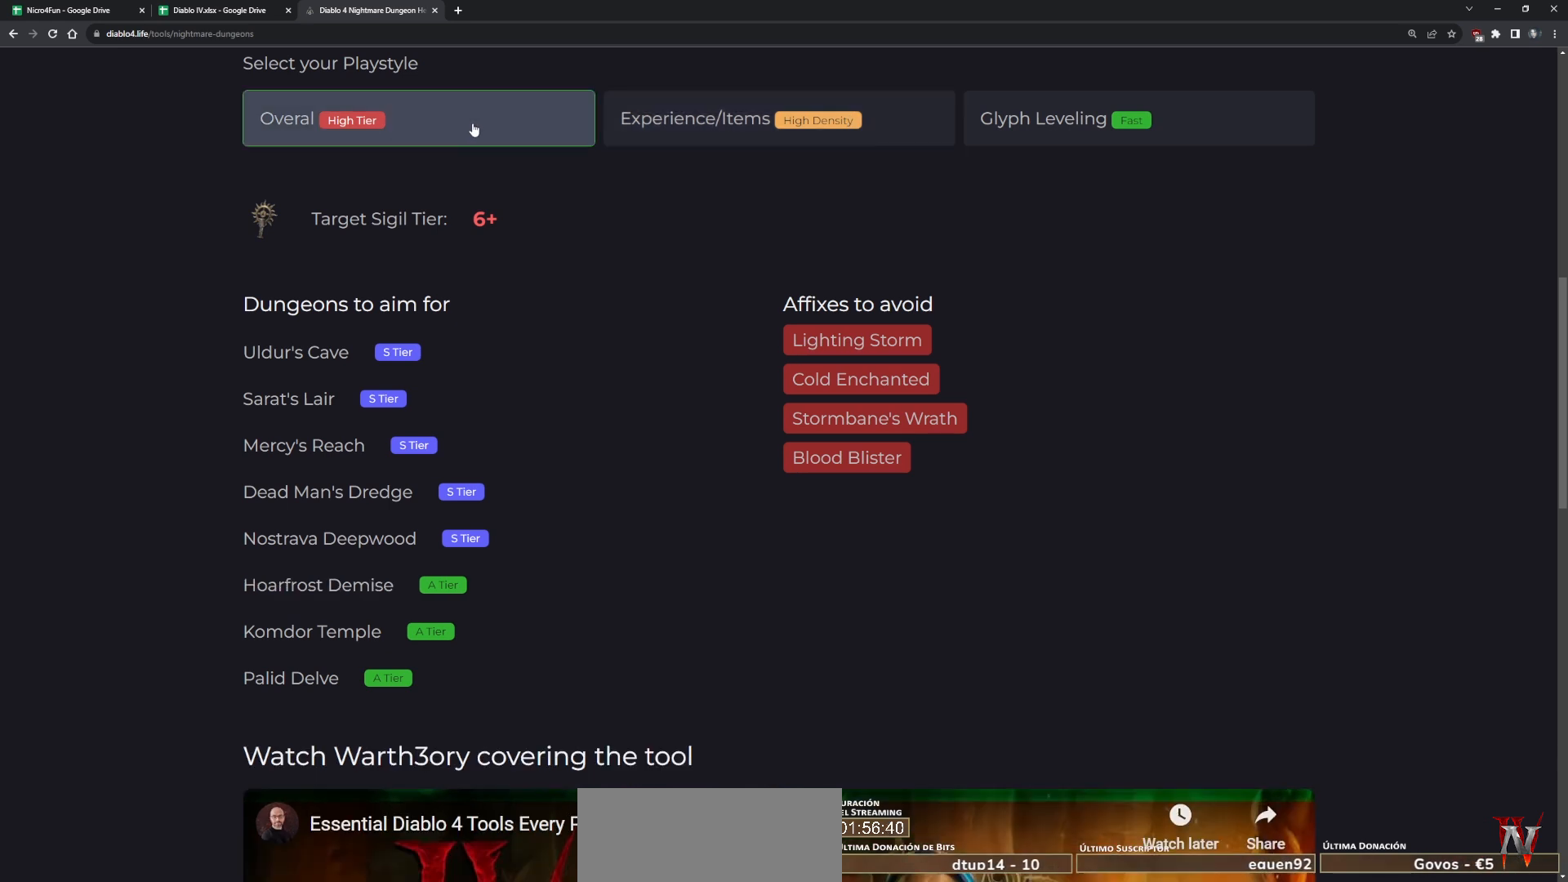
{"keys": [], "mouse": [], "events": []}
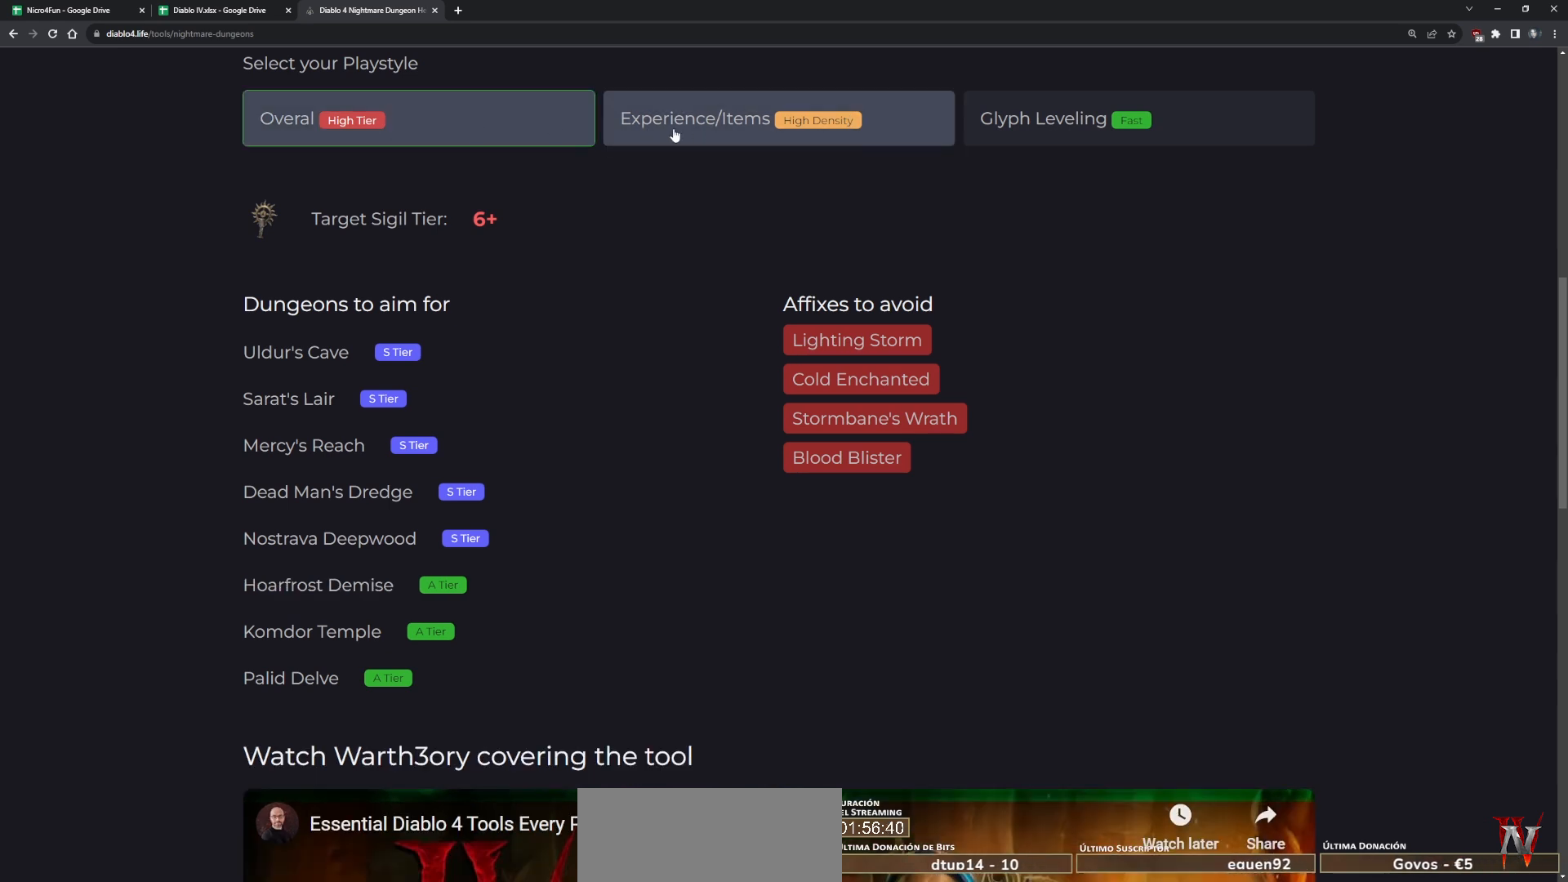
{"keys": [], "mouse": [], "events": []}
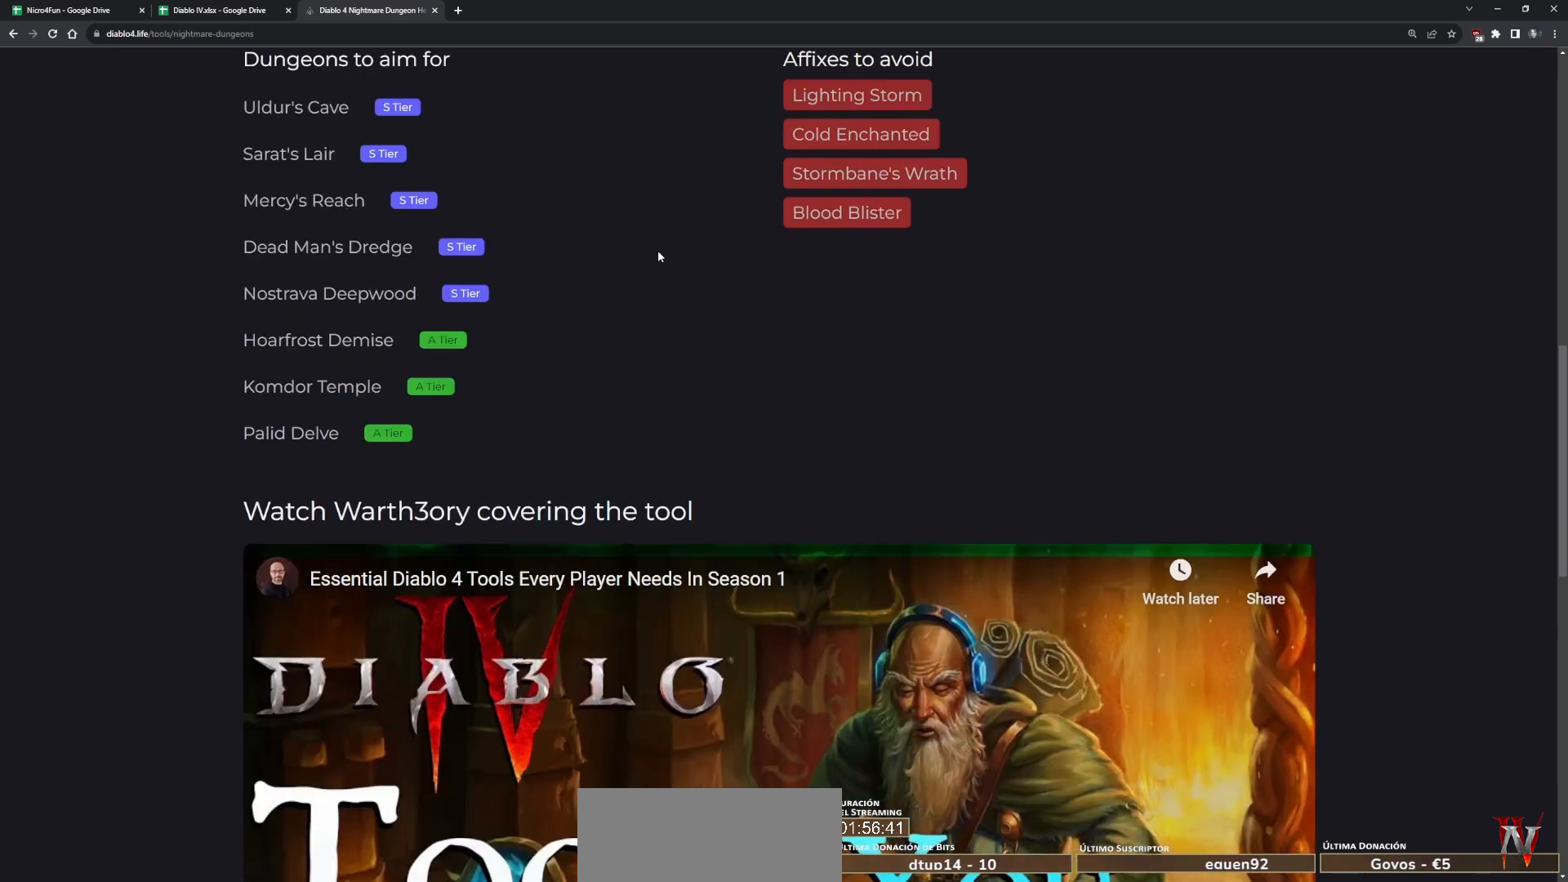
{"keys": [], "mouse": [], "events": []}
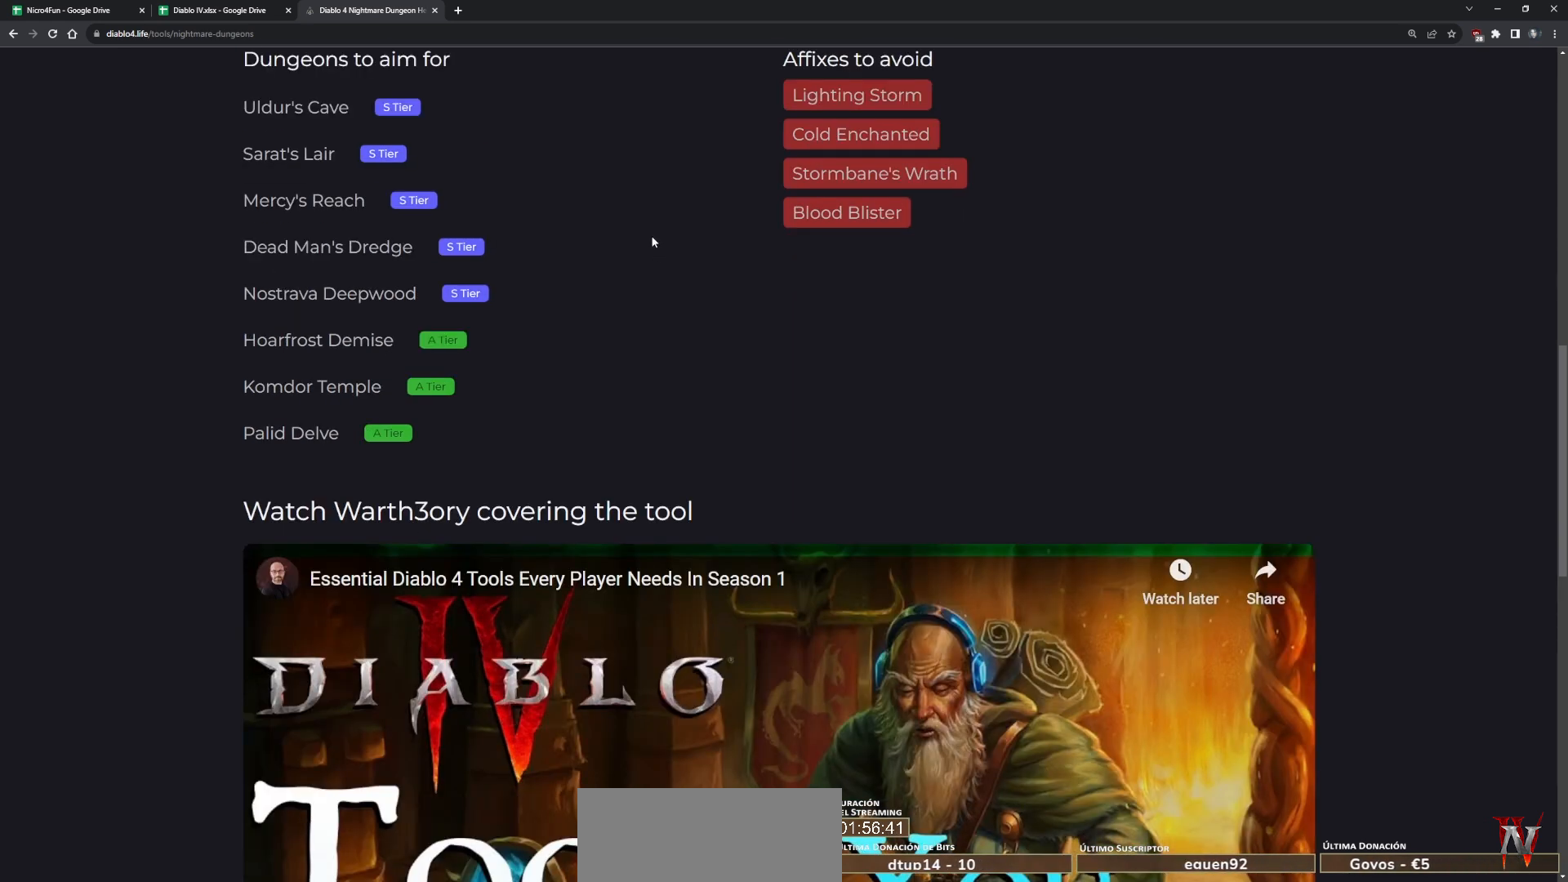
{"keys": [], "mouse": [], "events": []}
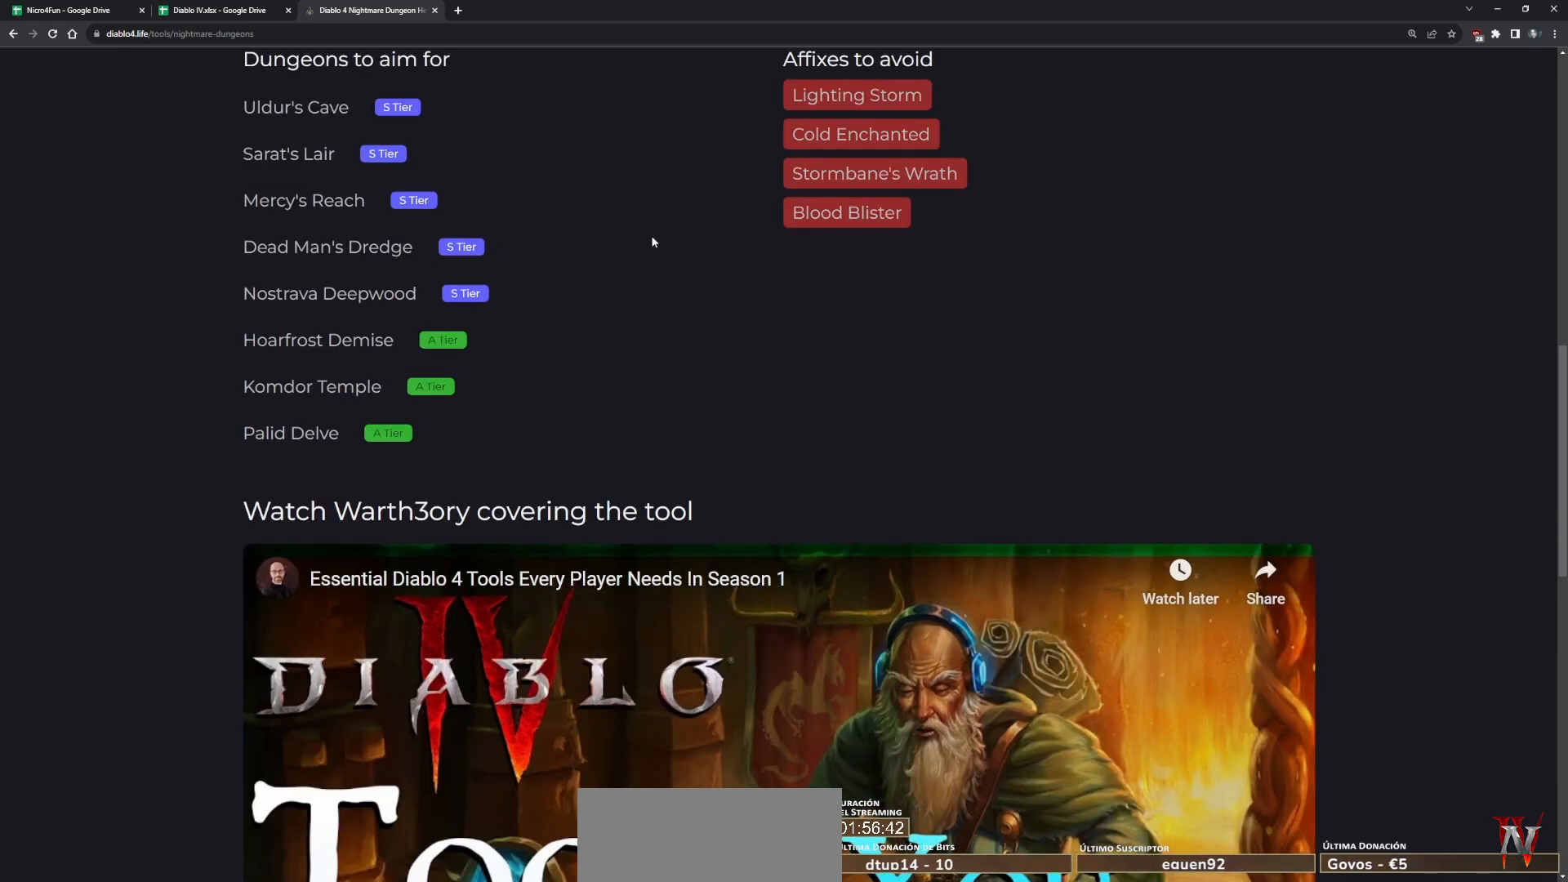
{"keys": [], "mouse": [], "events": []}